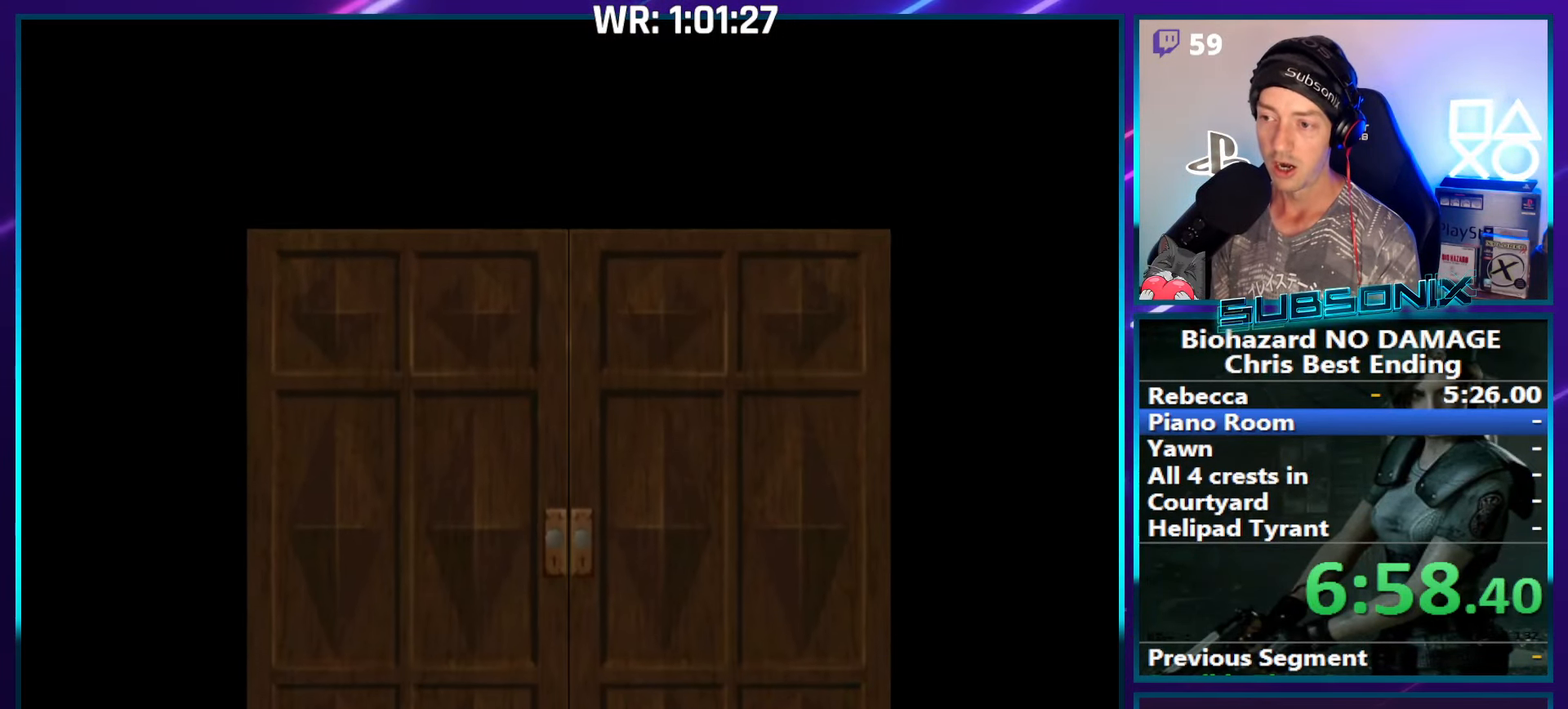
Gameplay with a controller (PlayStation layout); each line is a JSON object with the inputs held at the frame after it. "events" lists button and stick changes between this image and that frame as [ms after this image, input, new state], when the widget could be followed in between. Not read: L3 R3 left_stick.
{"buttons": ["SQUARE", "DPAD_UP", "DPAD_RIGHT"], "right_stick": "center", "events": [[17, "CROSS", "up"], [317, "CROSS", "down"], [434, "CROSS", "up"]]}
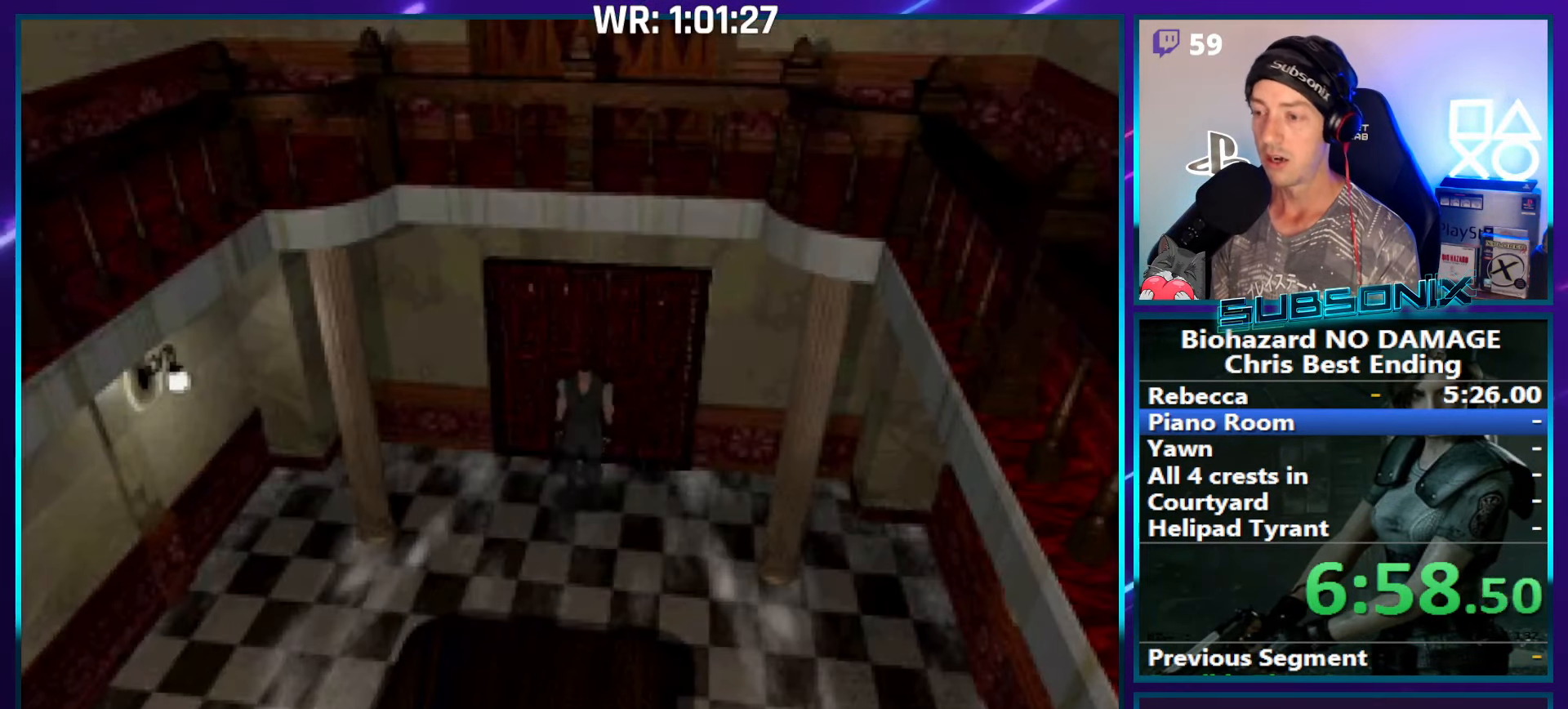
{"buttons": ["SQUARE", "DPAD_UP"], "right_stick": "center", "events": [[350, "DPAD_RIGHT", "up"]]}
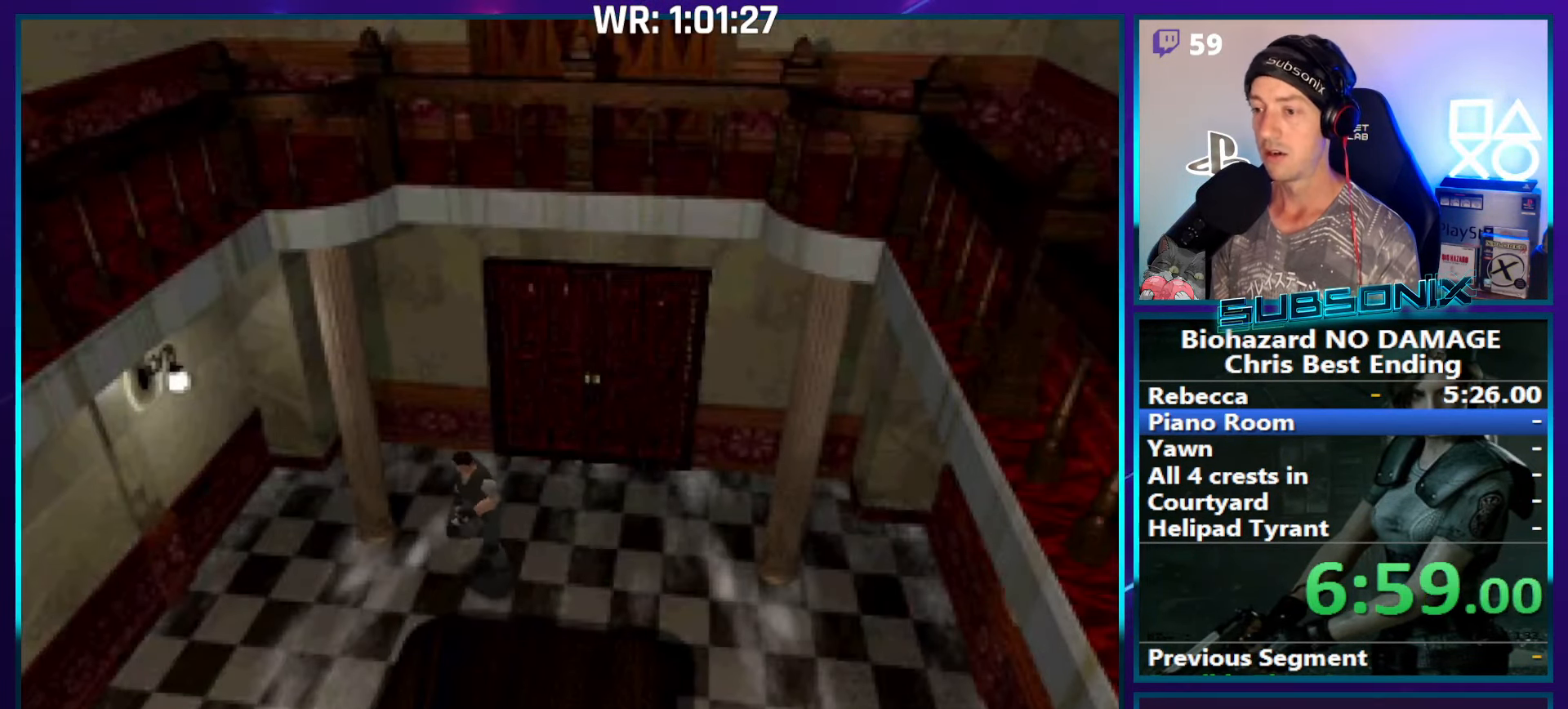
{"buttons": ["SQUARE", "DPAD_UP", "DPAD_LEFT"], "right_stick": "center", "events": [[366, "DPAD_LEFT", "down"]]}
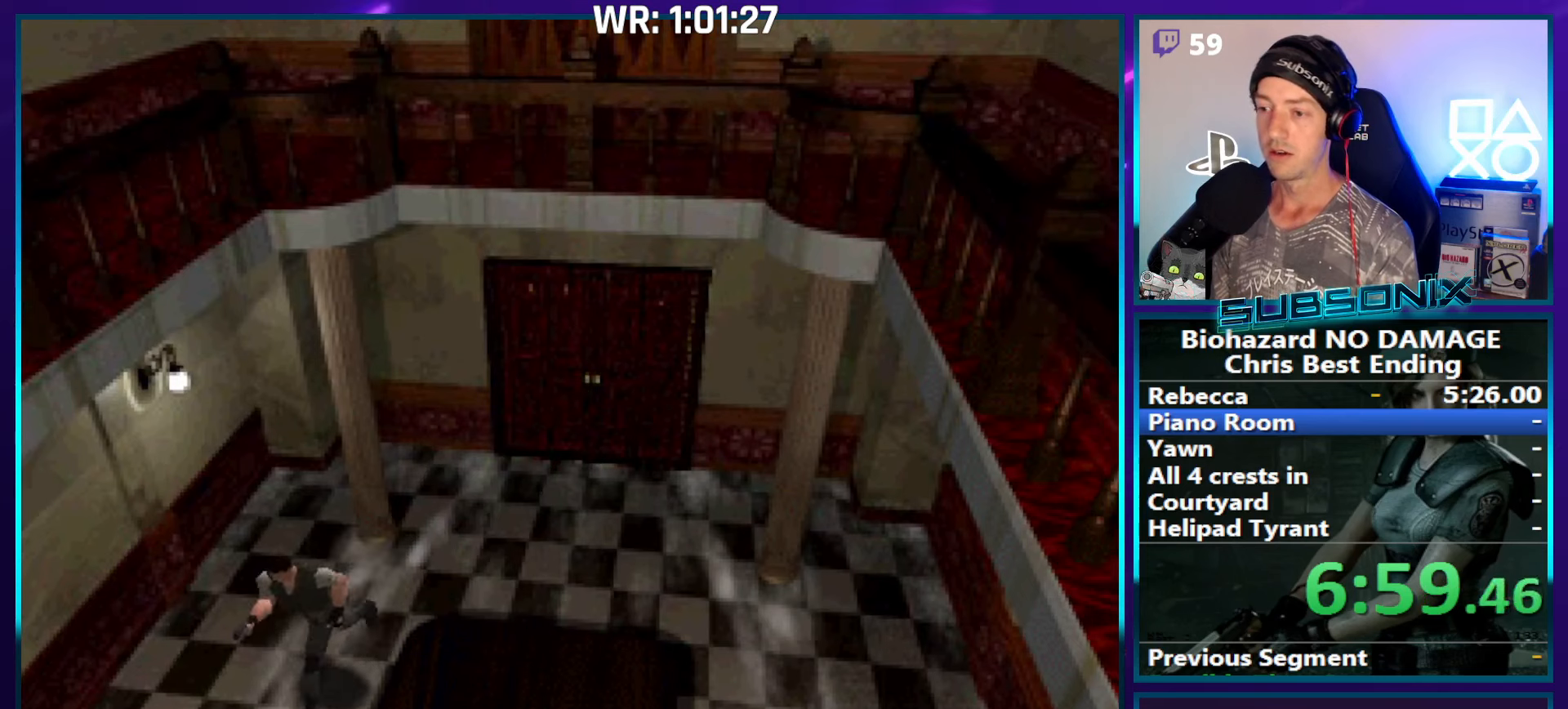
{"buttons": ["SQUARE", "DPAD_UP"], "right_stick": "center", "events": [[116, "DPAD_LEFT", "up"]]}
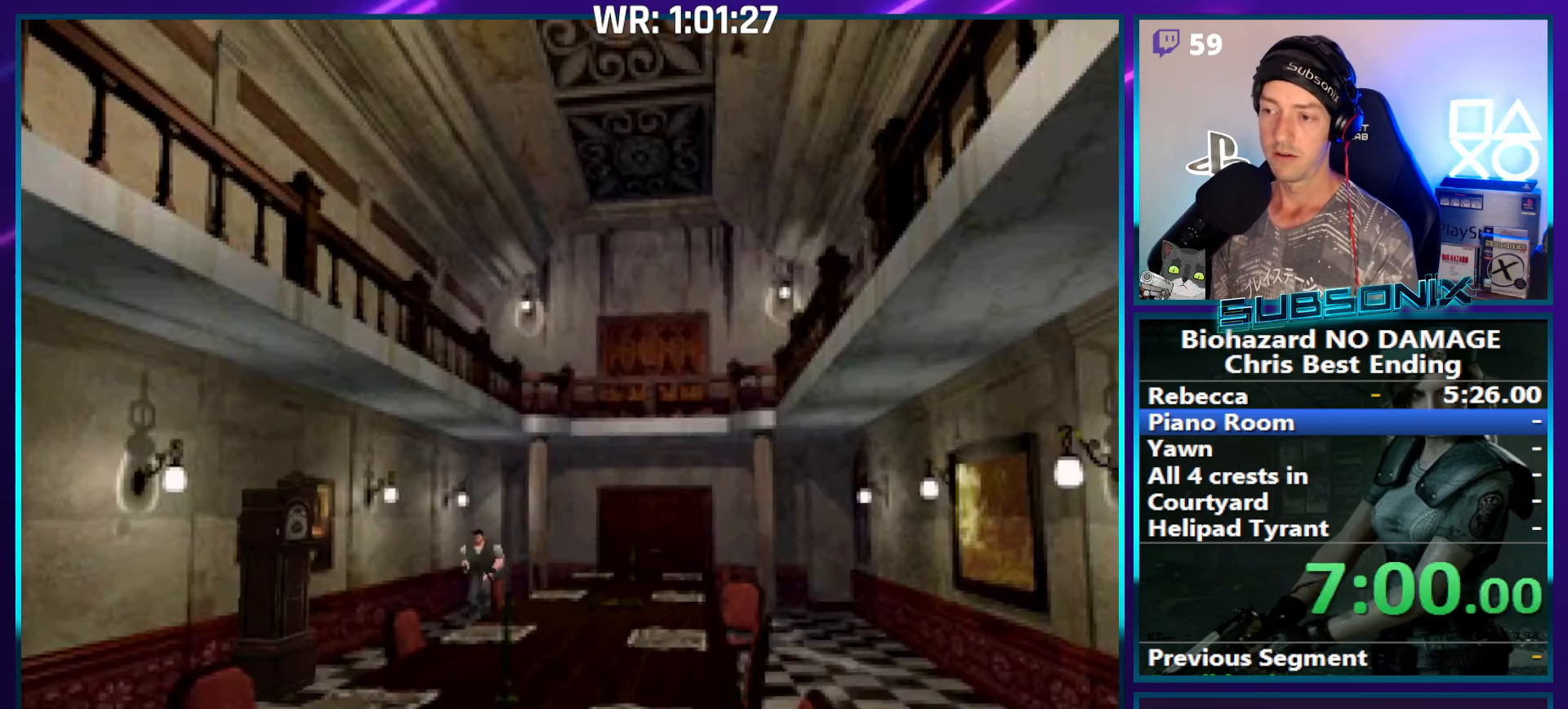
{"buttons": ["SQUARE", "DPAD_UP"], "right_stick": "center", "events": [[366, "DPAD_RIGHT", "down"], [383, "DPAD_RIGHT", "up"]]}
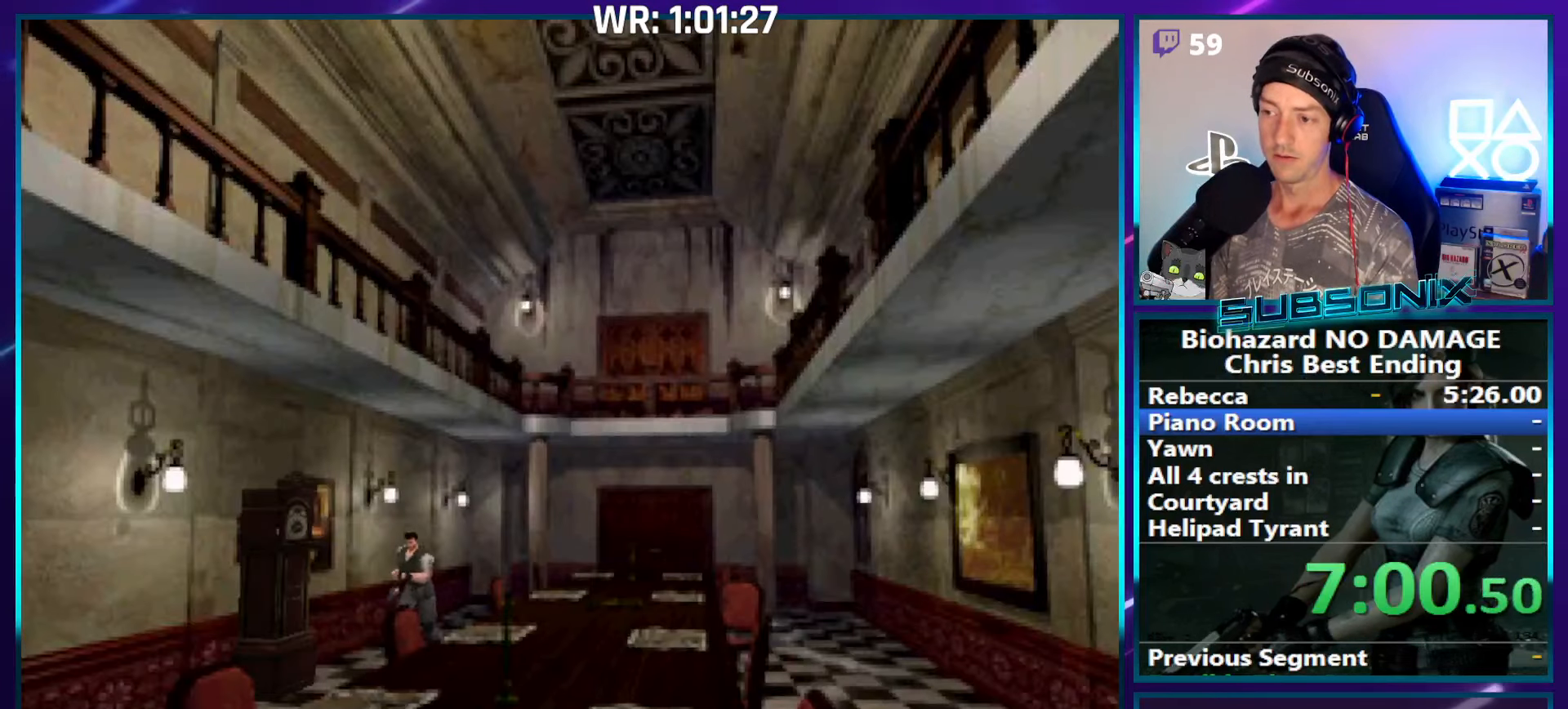
{"buttons": ["SQUARE", "DPAD_UP"], "right_stick": "center", "events": []}
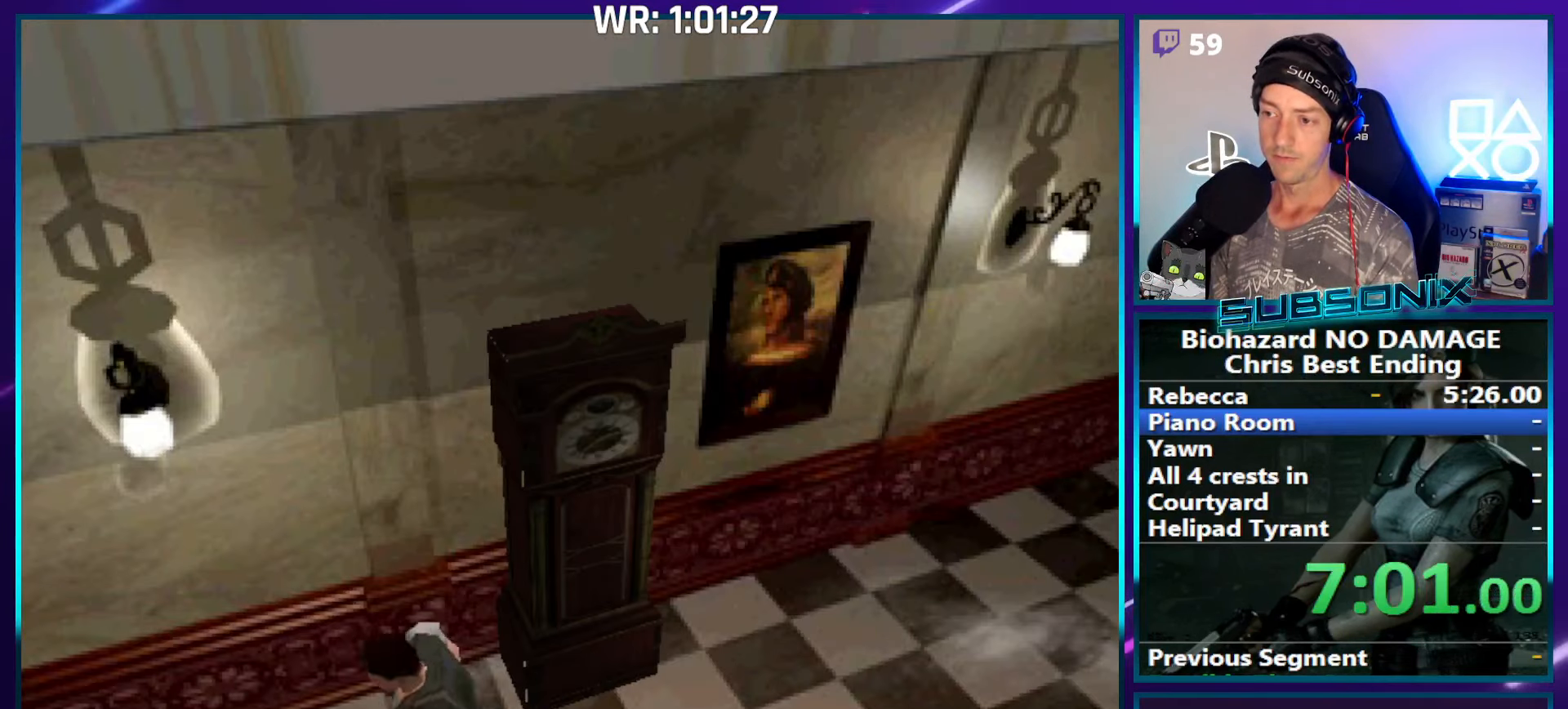
{"buttons": ["SQUARE", "DPAD_UP"], "right_stick": "center", "events": [[250, "DPAD_RIGHT", "down"], [316, "DPAD_RIGHT", "up"]]}
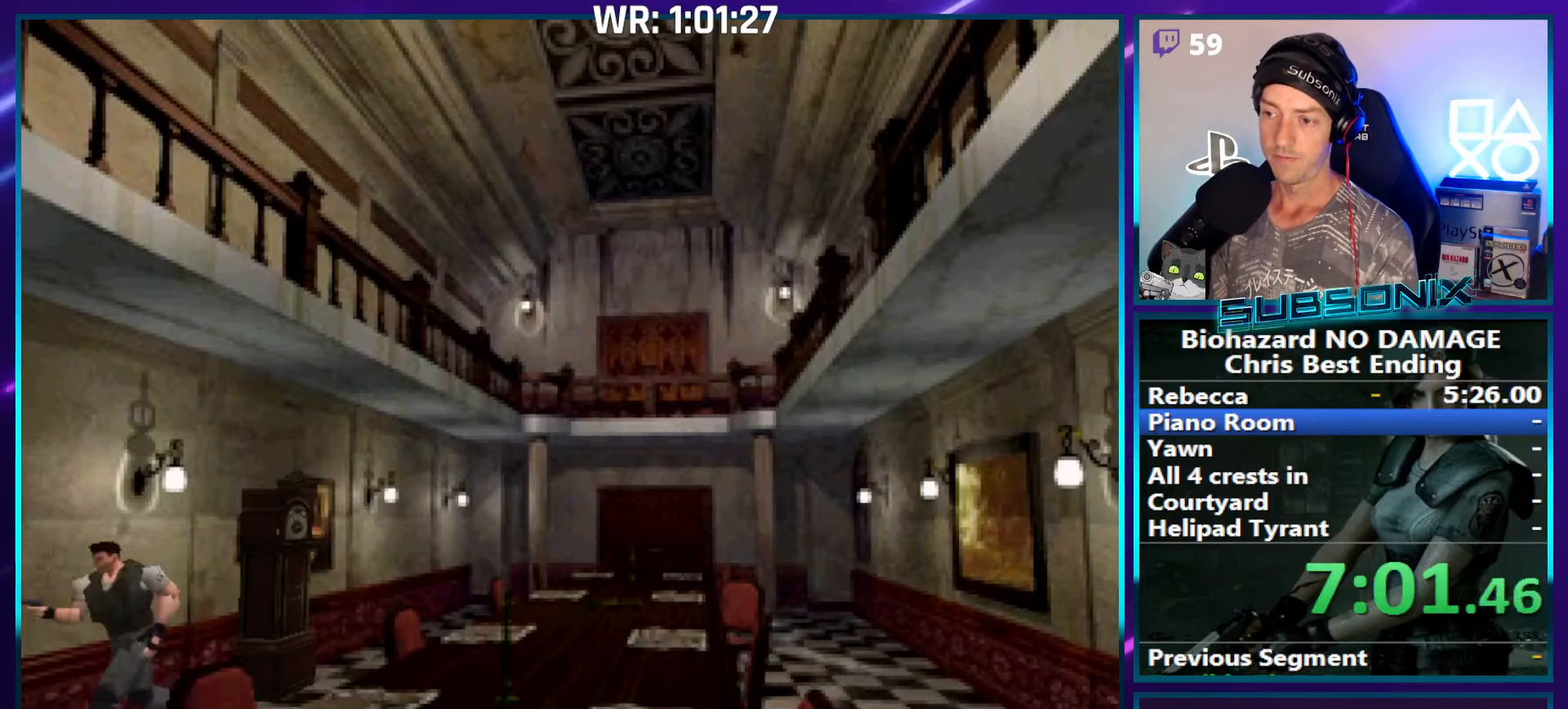
{"buttons": ["SQUARE", "DPAD_UP"], "right_stick": "center", "events": [[316, "CROSS", "down"], [466, "CROSS", "up"]]}
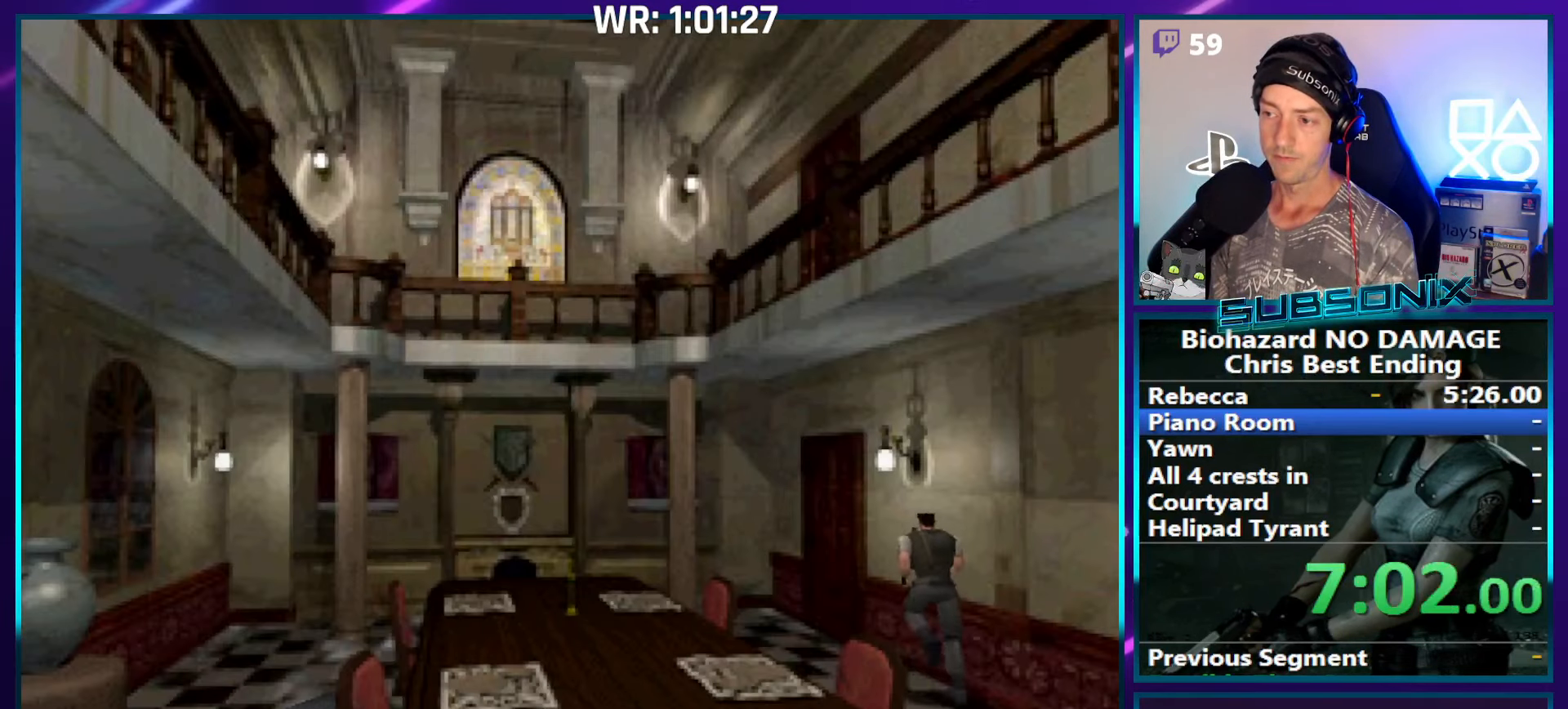
{"buttons": ["SQUARE", "DPAD_UP"], "right_stick": "center", "events": [[33, "CROSS", "down"], [133, "CROSS", "up"], [216, "CROSS", "down"], [300, "CROSS", "up"], [383, "CROSS", "down"], [483, "CROSS", "up"]]}
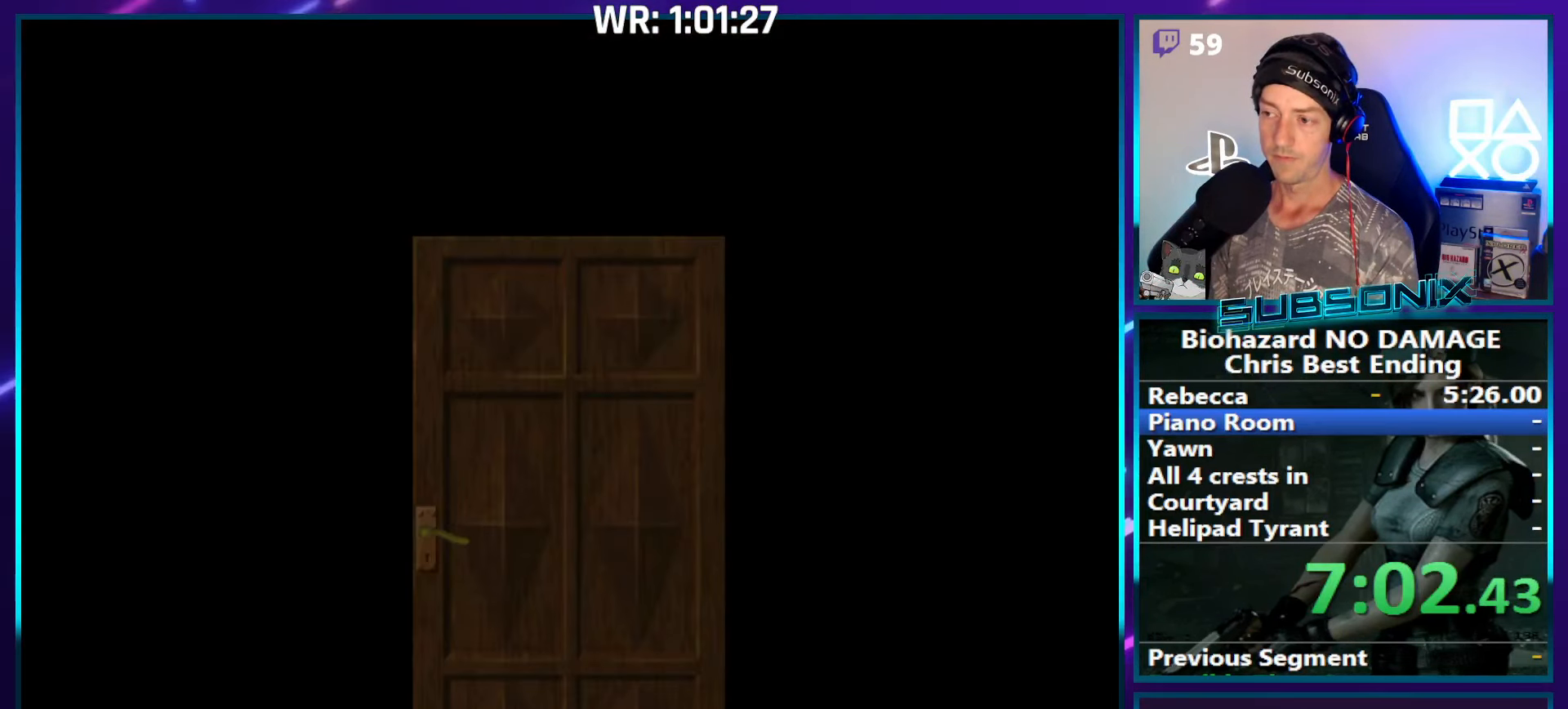
{"buttons": ["SQUARE", "DPAD_RIGHT"], "right_stick": "center", "events": [[33, "CROSS", "down"], [133, "DPAD_UP", "up"], [166, "CROSS", "up"], [216, "CROSS", "down"], [233, "DPAD_RIGHT", "down"], [366, "CROSS", "up"]]}
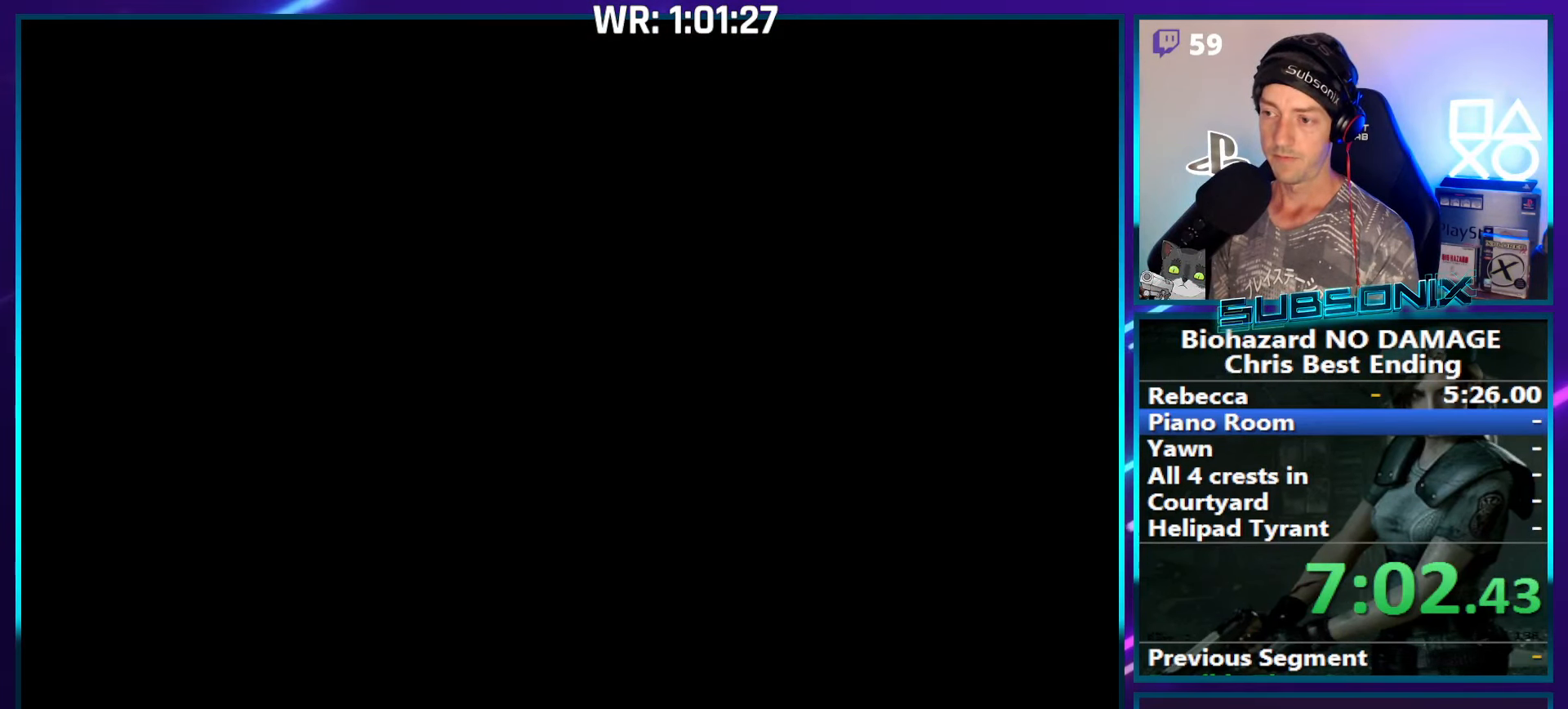
{"buttons": ["SQUARE", "DPAD_RIGHT"], "right_stick": "center", "events": []}
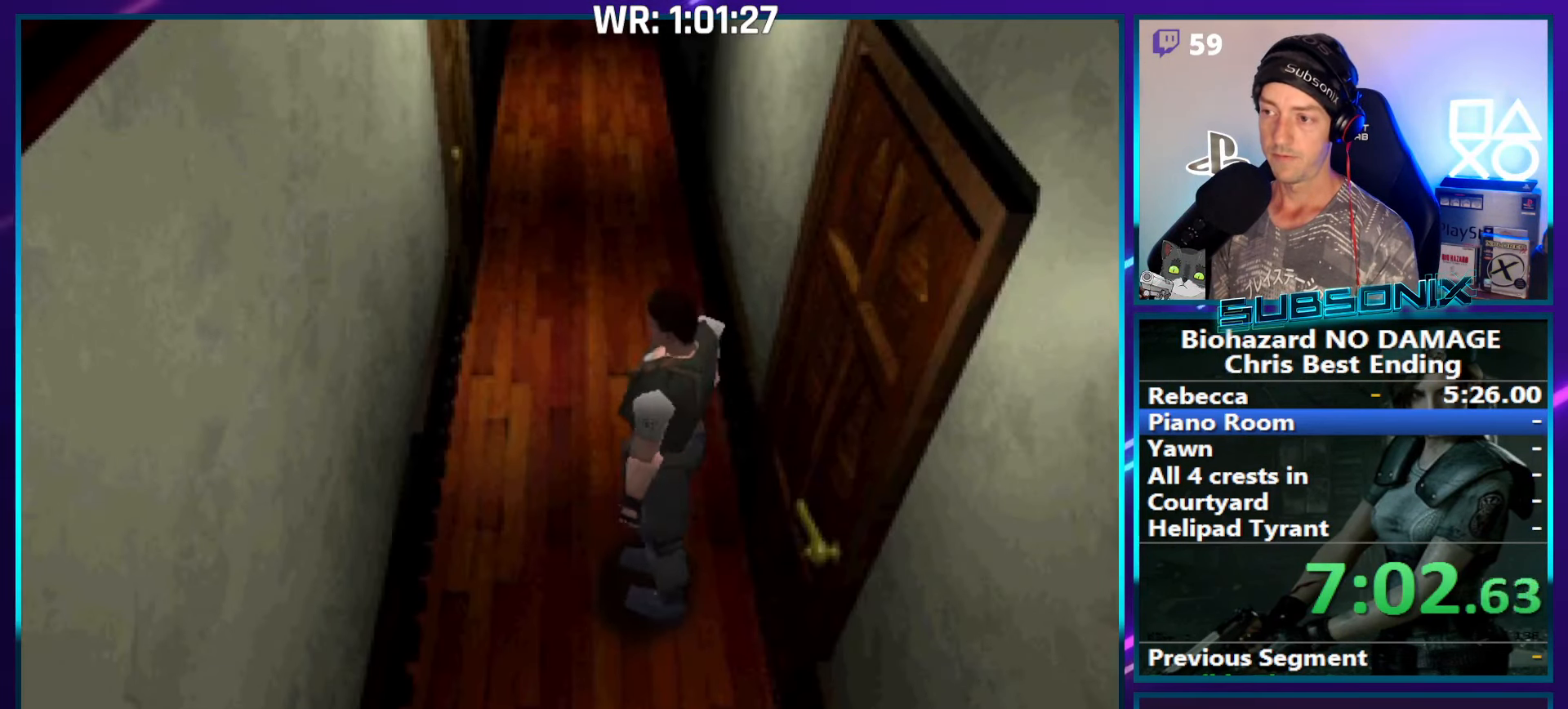
{"buttons": ["SQUARE", "DPAD_UP"], "right_stick": "center", "events": [[150, "DPAD_UP", "down"], [200, "DPAD_RIGHT", "up"]]}
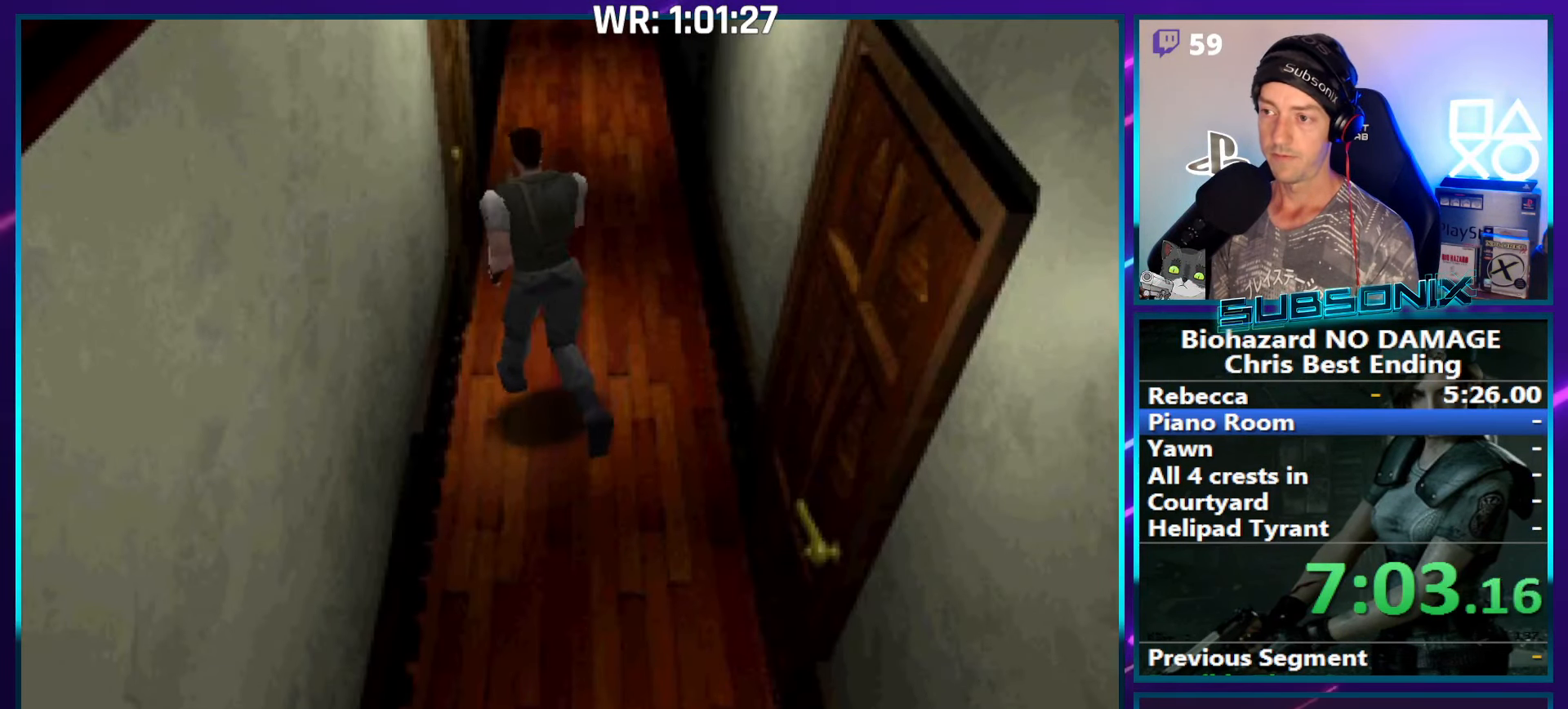
{"buttons": ["CROSS", "SQUARE", "DPAD_UP"], "right_stick": "center", "events": [[116, "CROSS", "down"], [216, "CROSS", "up"], [300, "CROSS", "down"], [366, "CROSS", "up"], [467, "CROSS", "down"]]}
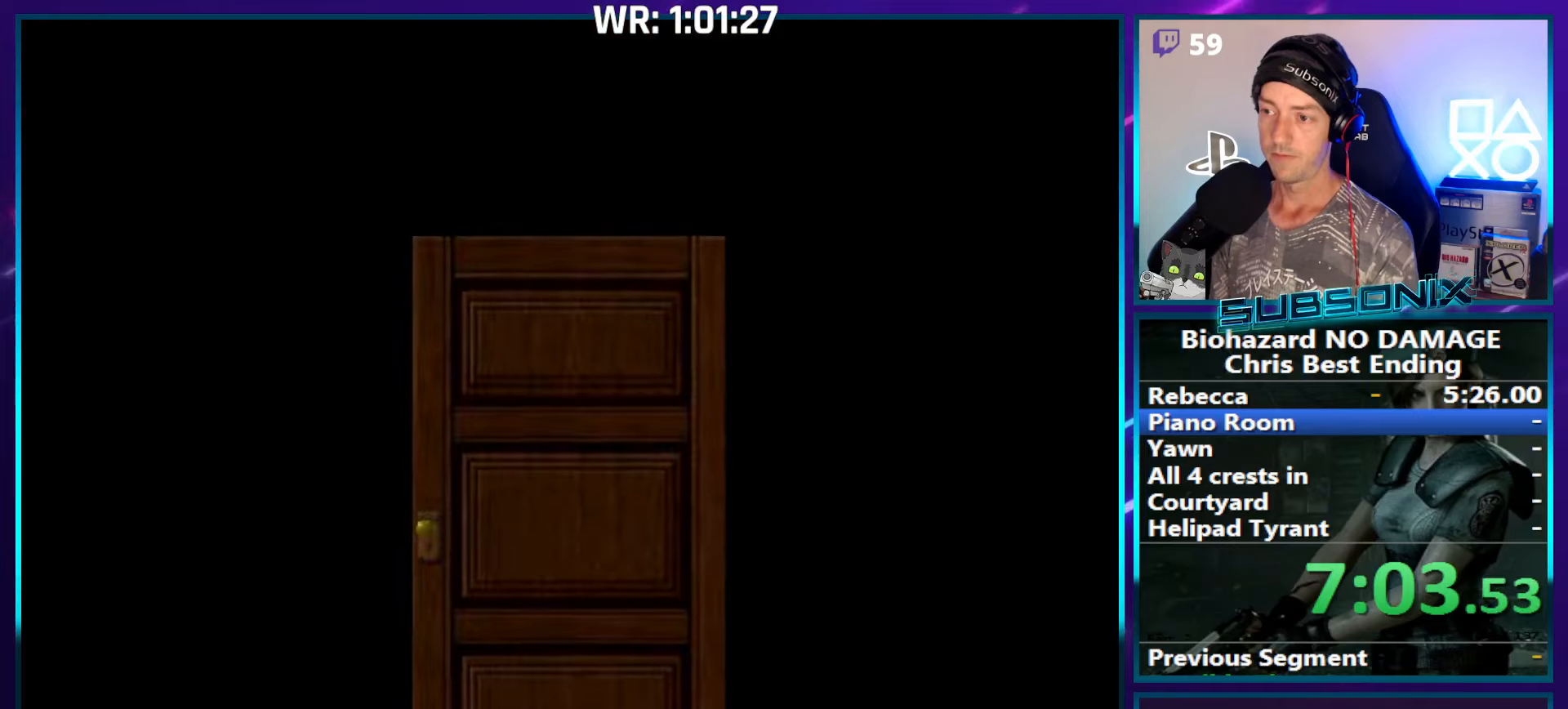
{"buttons": ["CROSS", "SQUARE", "DPAD_UP"], "right_stick": "center", "events": [[33, "CROSS", "up"], [117, "CROSS", "down"], [233, "CROSS", "up"], [450, "CROSS", "down"]]}
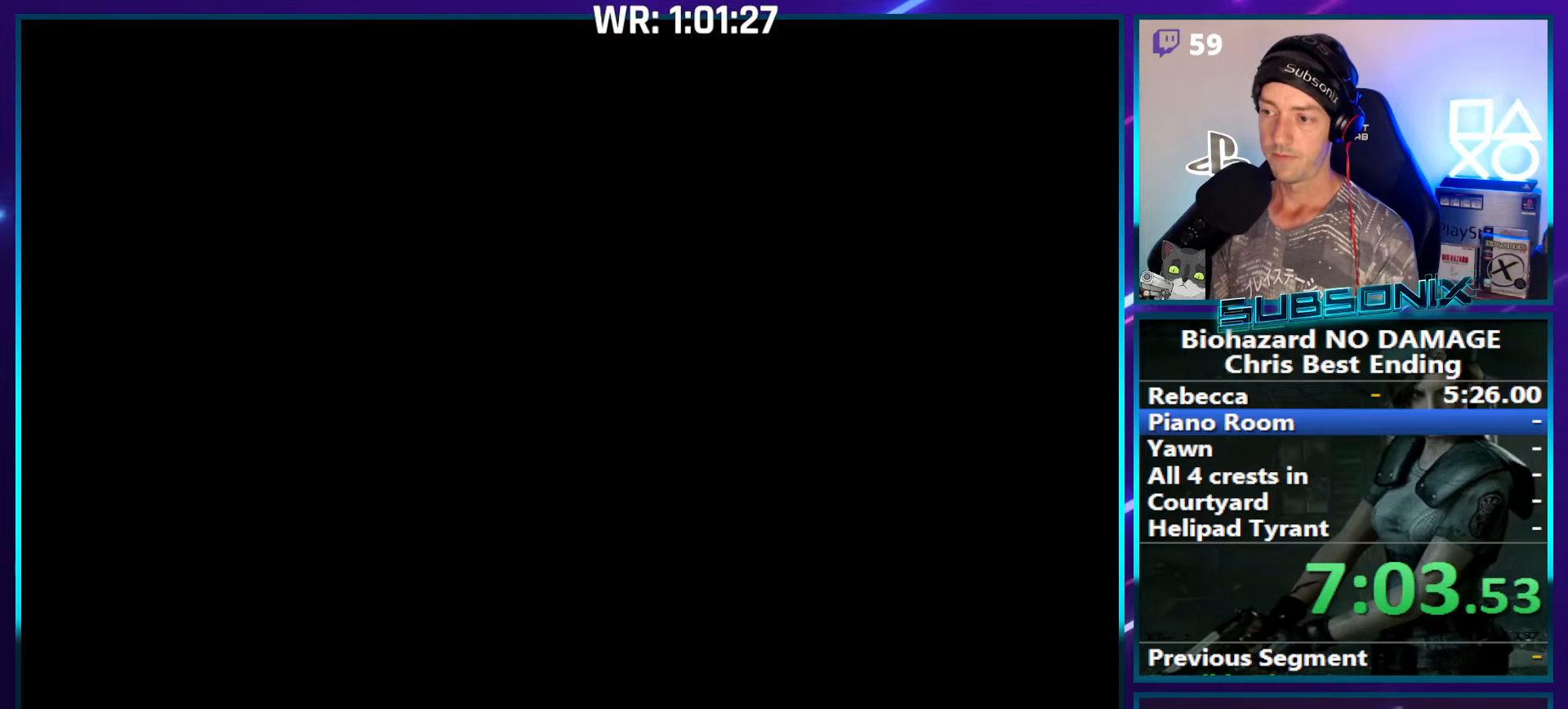
{"buttons": ["SQUARE", "DPAD_UP"], "right_stick": "center", "events": [[100, "CROSS", "up"]]}
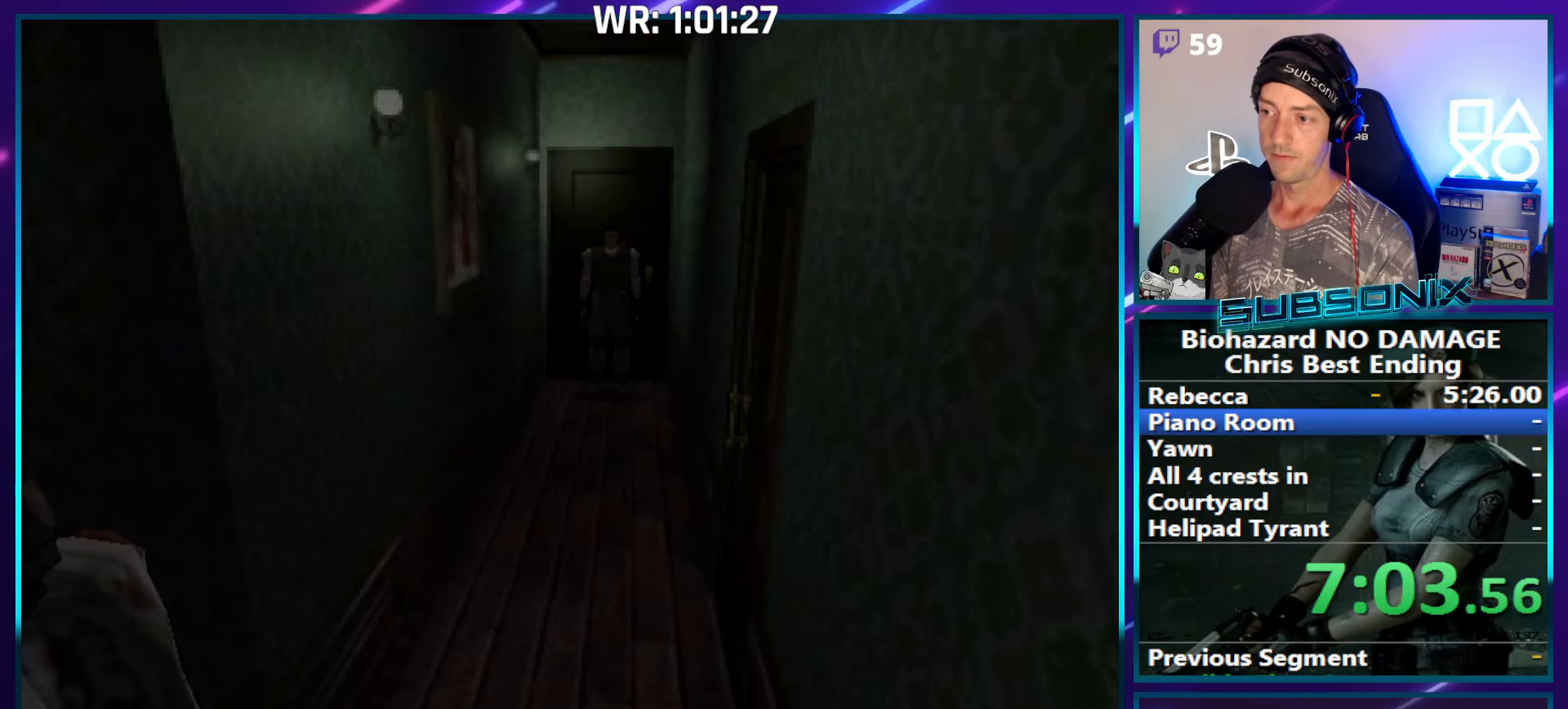
{"buttons": ["SQUARE", "DPAD_UP"], "right_stick": "center", "events": [[217, "DPAD_LEFT", "down"], [317, "DPAD_LEFT", "up"]]}